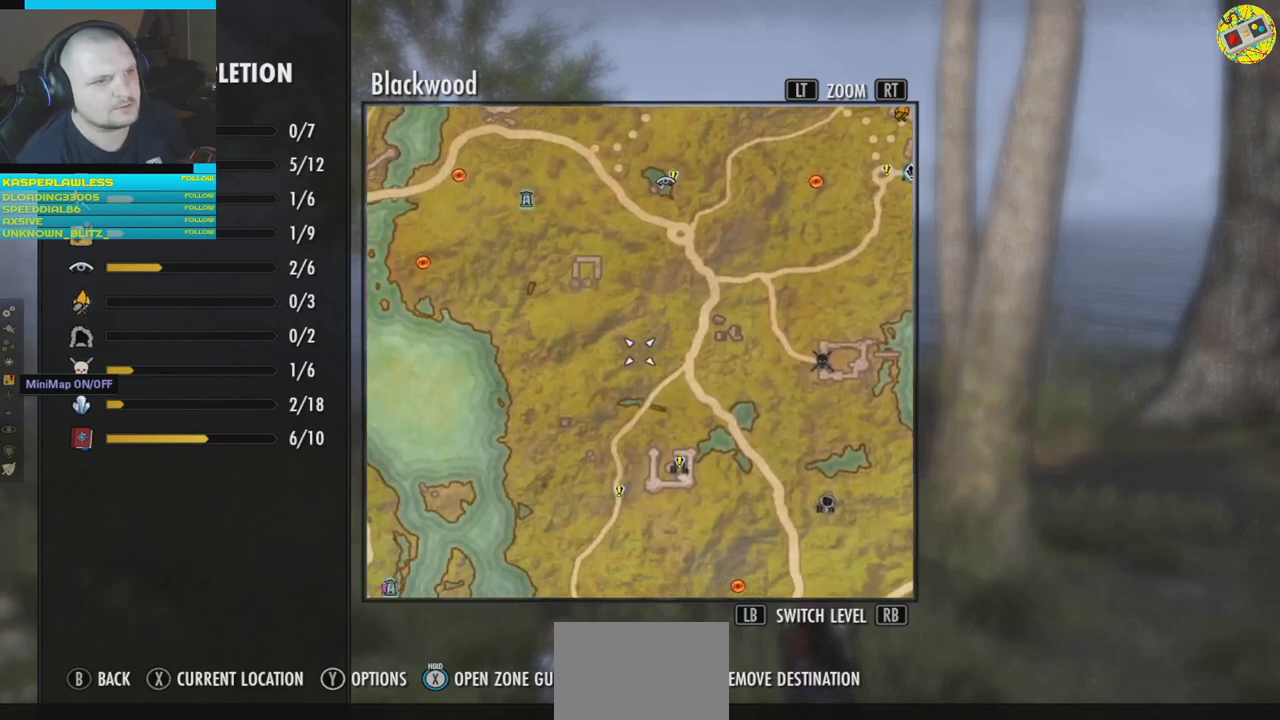
Gameplay with a controller (Xbox layout); each line is a JSON object with the inputs held at the frame after it. "events" lists button and stick changes between this image and that frame as [ms after this image, input, new state], when the widget could be followed in between. Not read: HOME R3.
{"buttons": [], "left_stick": "left", "right_stick": "center", "events": [[17, "left_stick", "center"], [184, "left_stick", "left"]]}
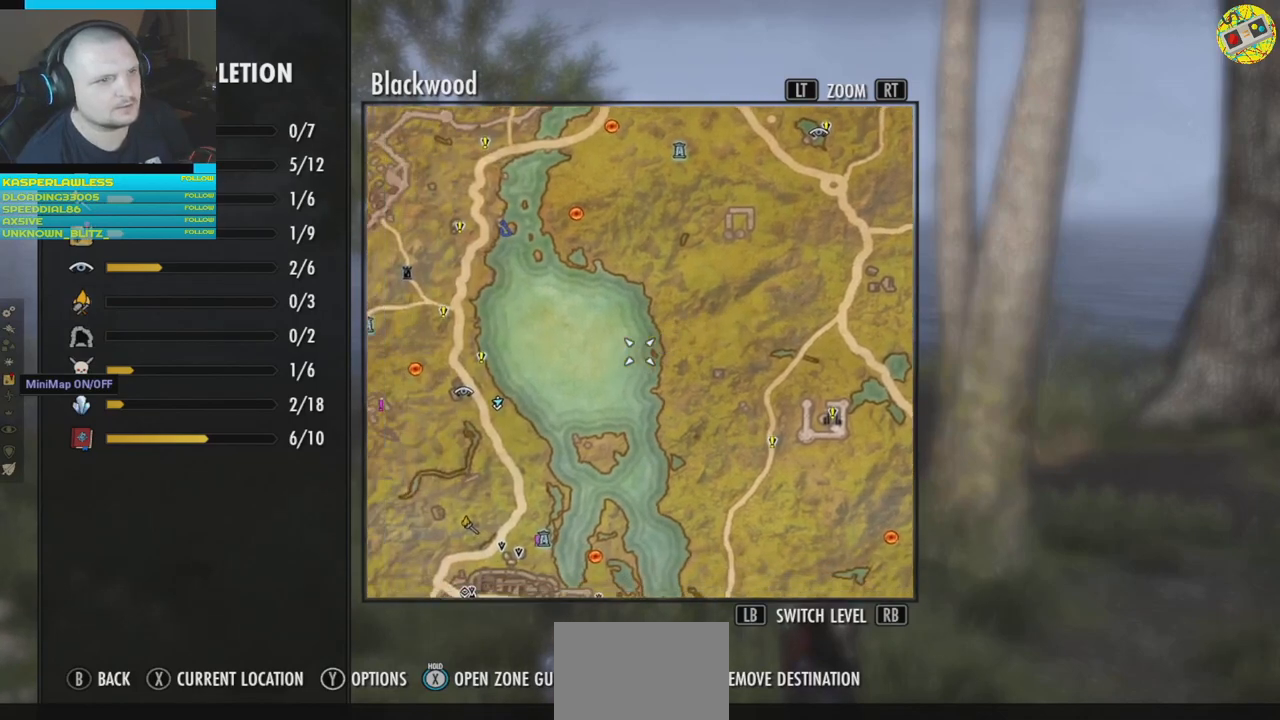
{"buttons": [], "left_stick": "left", "right_stick": "center", "events": []}
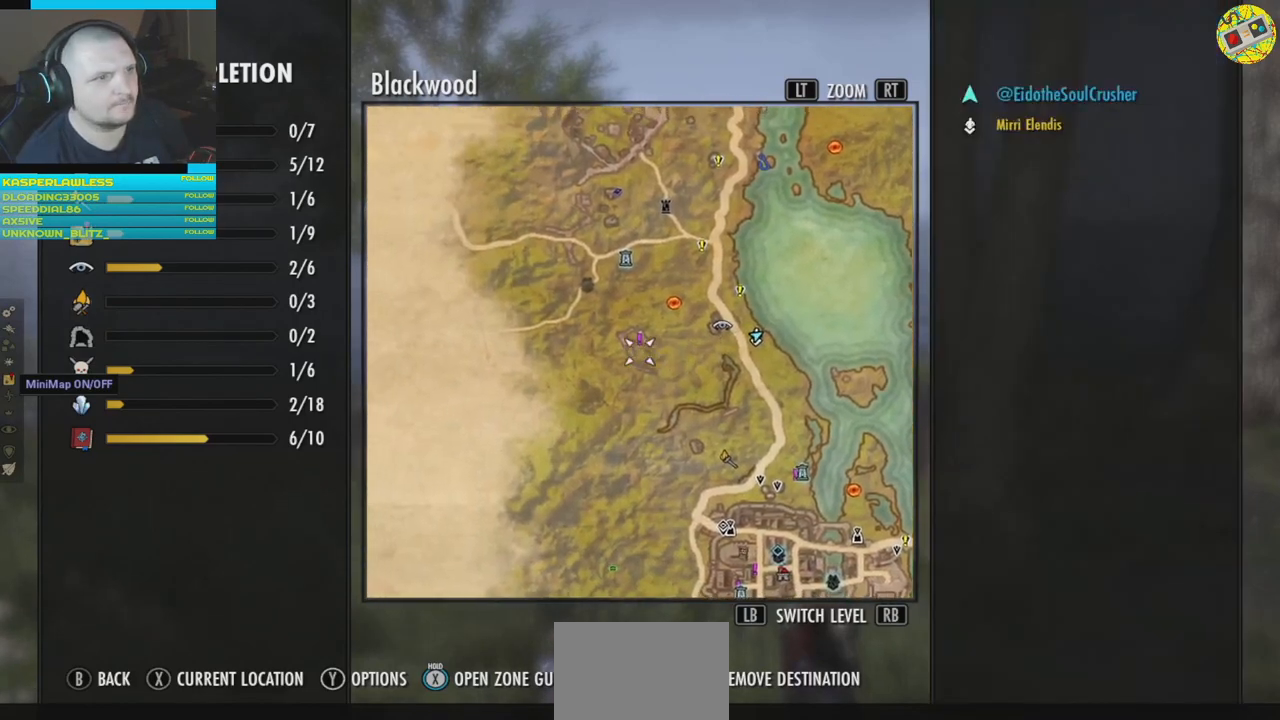
{"buttons": [], "left_stick": "up-right", "right_stick": "center", "events": [[117, "left_stick", "center"], [200, "left_stick", "right"], [334, "left_stick", "up-right"]]}
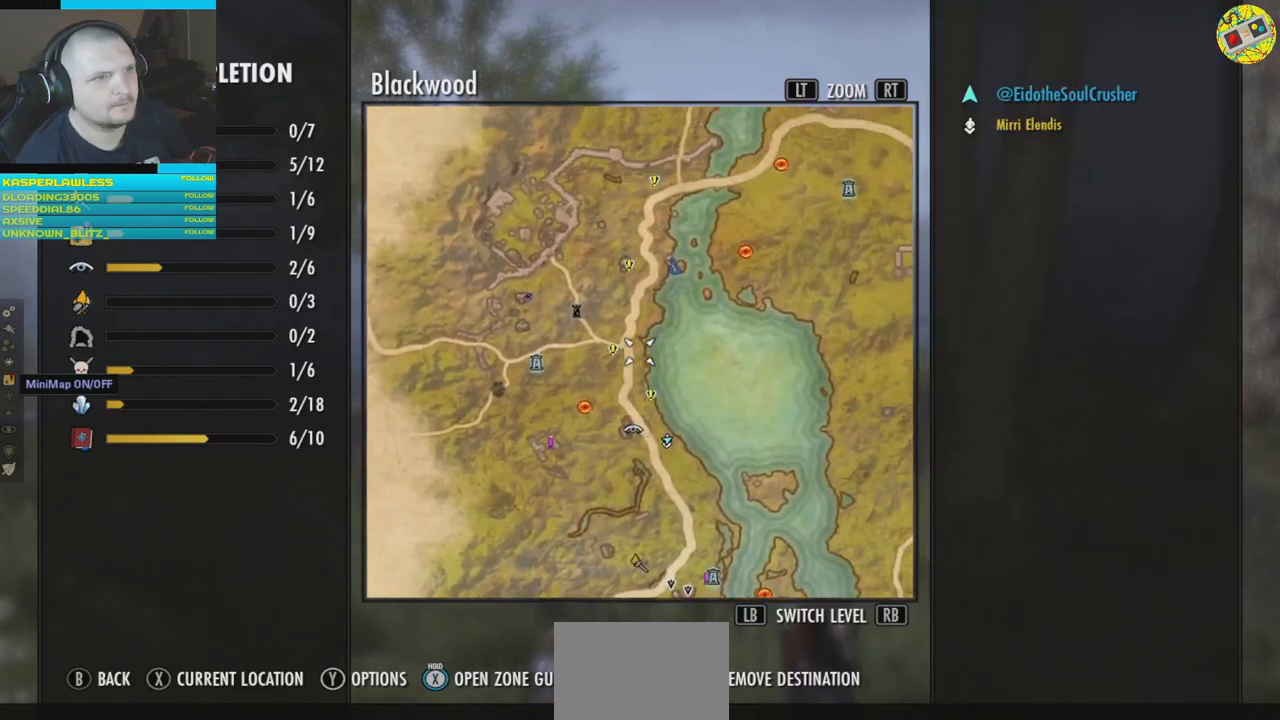
{"buttons": [], "left_stick": "right", "right_stick": "center", "events": [[33, "left_stick", "up-left"], [150, "left_stick", "center"], [500, "left_stick", "right"]]}
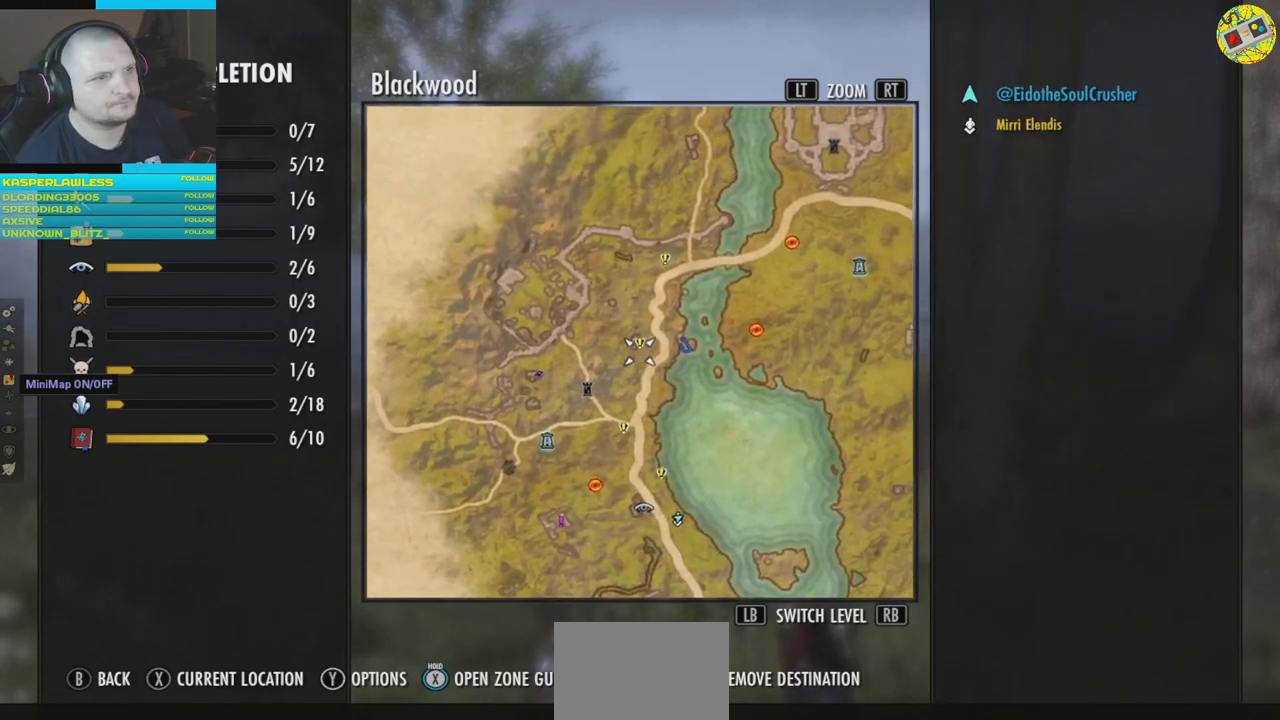
{"buttons": [], "left_stick": "center", "right_stick": "center", "events": [[401, "left_stick", "center"]]}
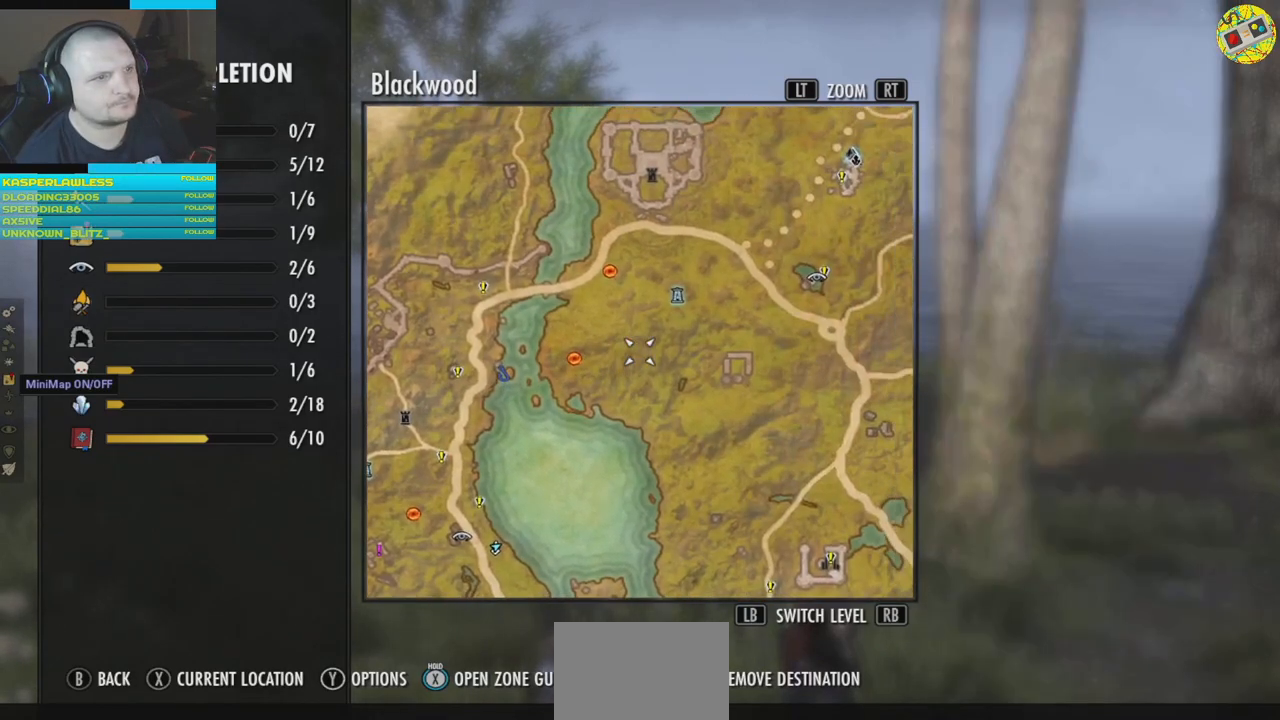
{"buttons": [], "left_stick": "up", "right_stick": "center", "events": [[450, "left_stick", "up"]]}
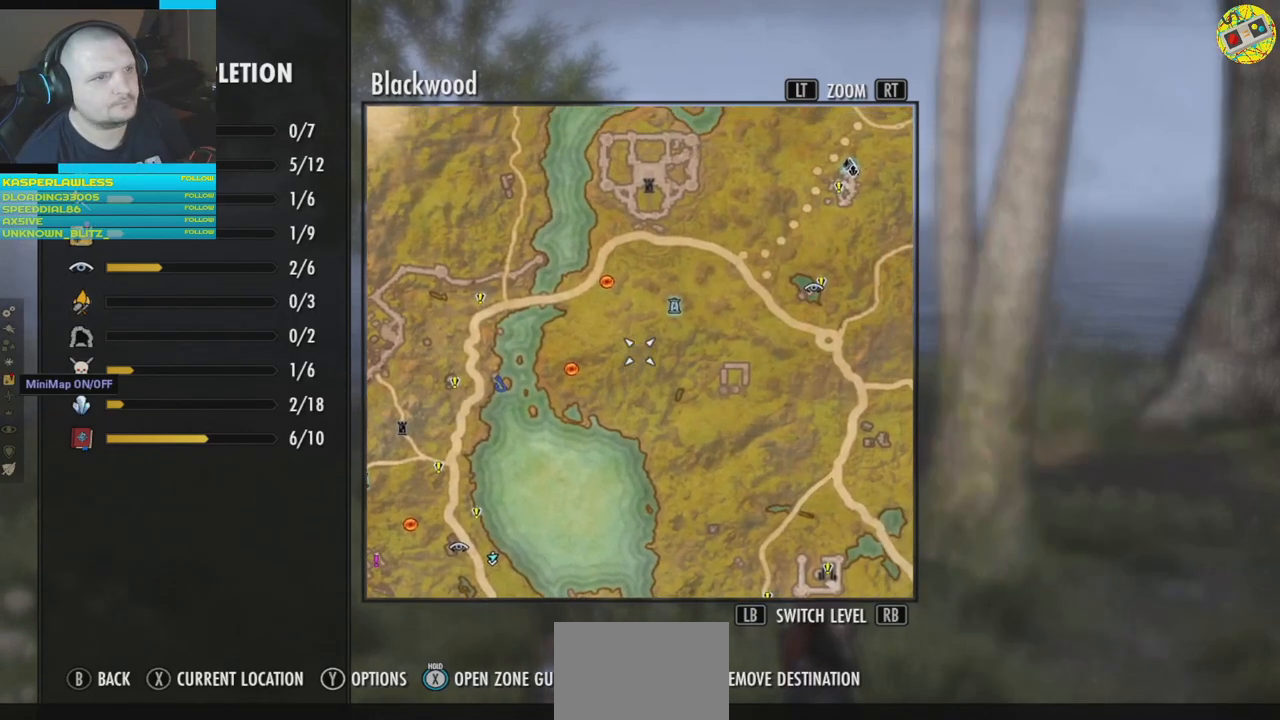
{"buttons": [], "left_stick": "right", "right_stick": "center", "events": [[50, "left_stick", "center"], [417, "left_stick", "right"]]}
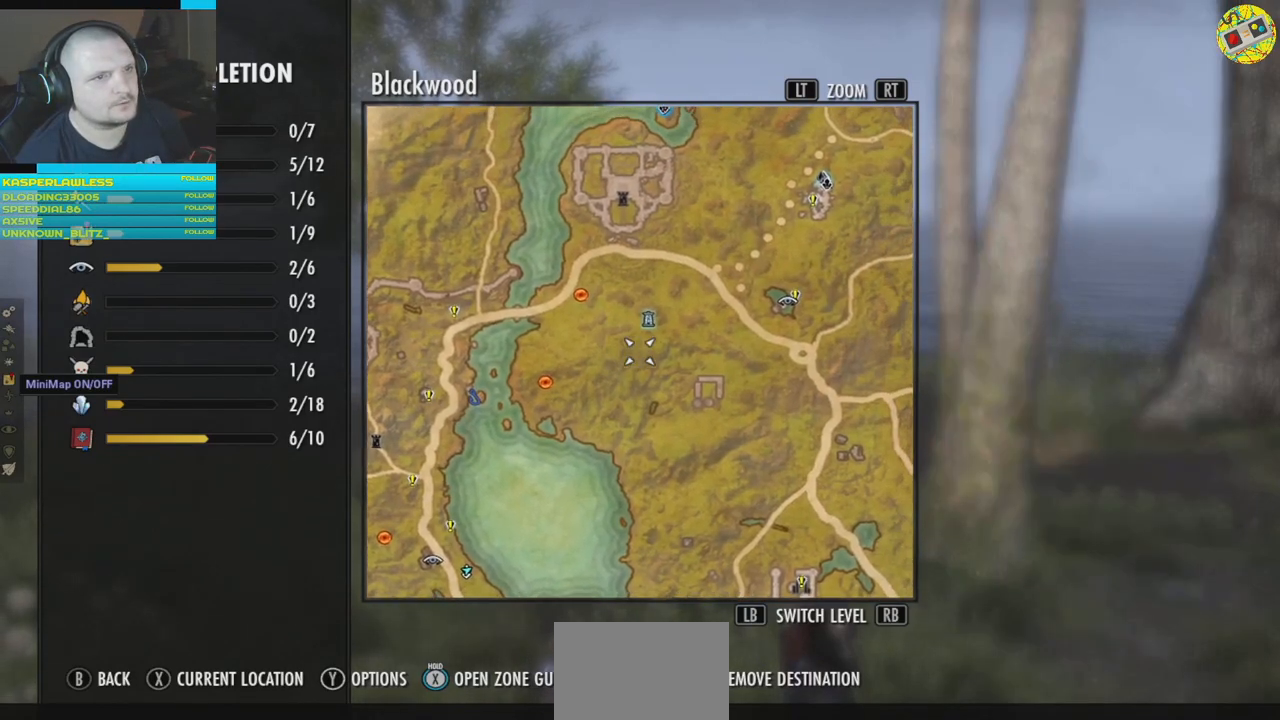
{"buttons": [], "left_stick": "left", "right_stick": "center", "events": [[66, "left_stick", "center"], [116, "left_stick", "left"]]}
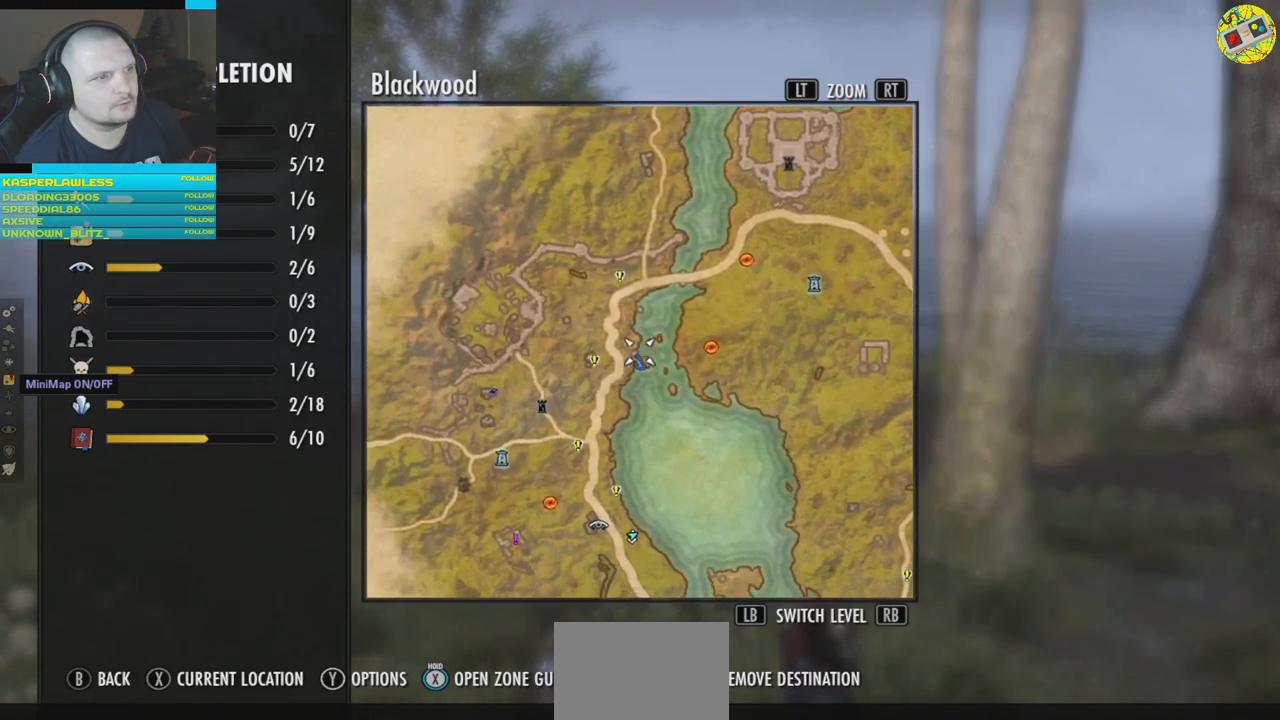
{"buttons": [], "left_stick": "center", "right_stick": "center", "events": [[117, "left_stick", "center"]]}
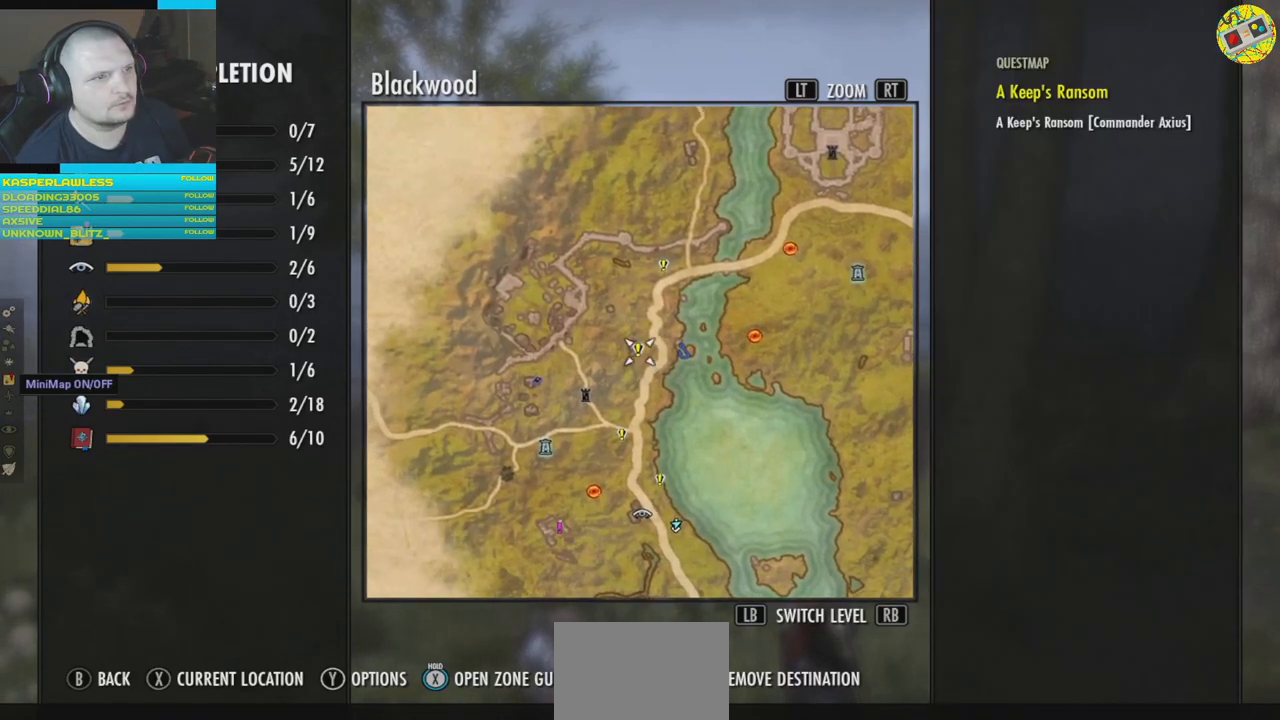
{"buttons": [], "left_stick": "down", "right_stick": "center", "events": [[317, "left_stick", "down"]]}
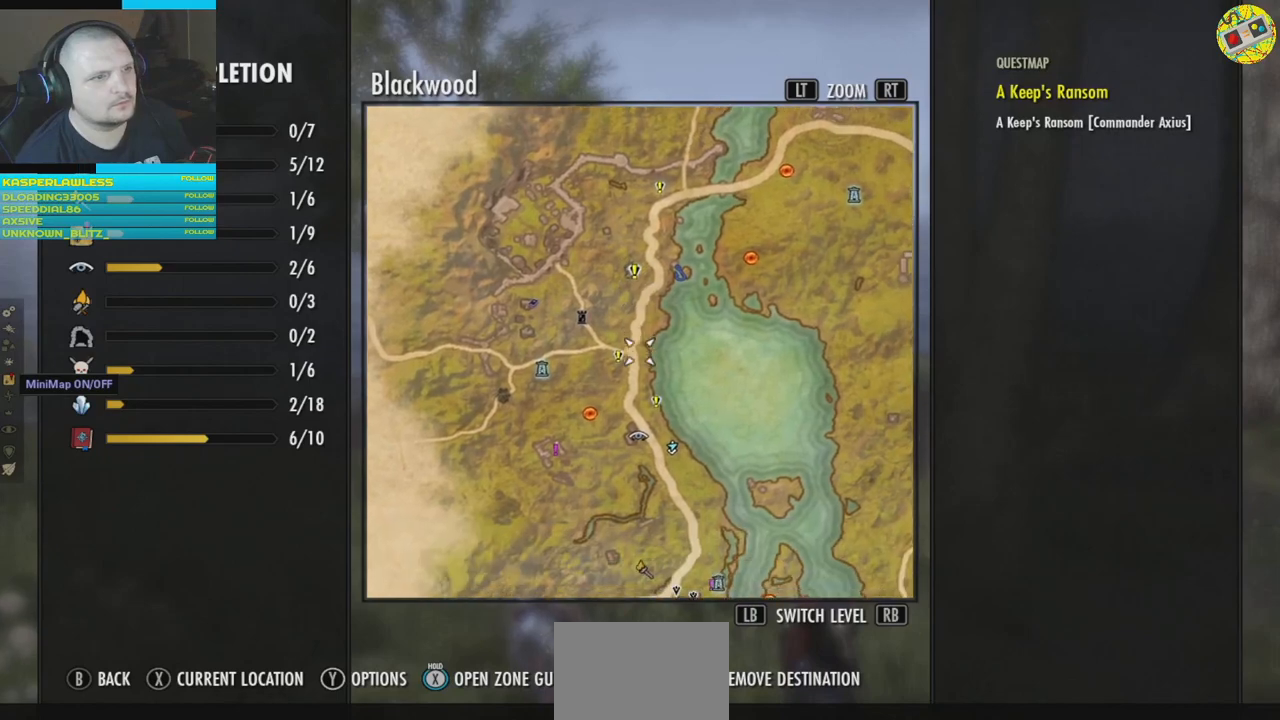
{"buttons": [], "left_stick": "center", "right_stick": "center", "events": [[200, "left_stick", "center"]]}
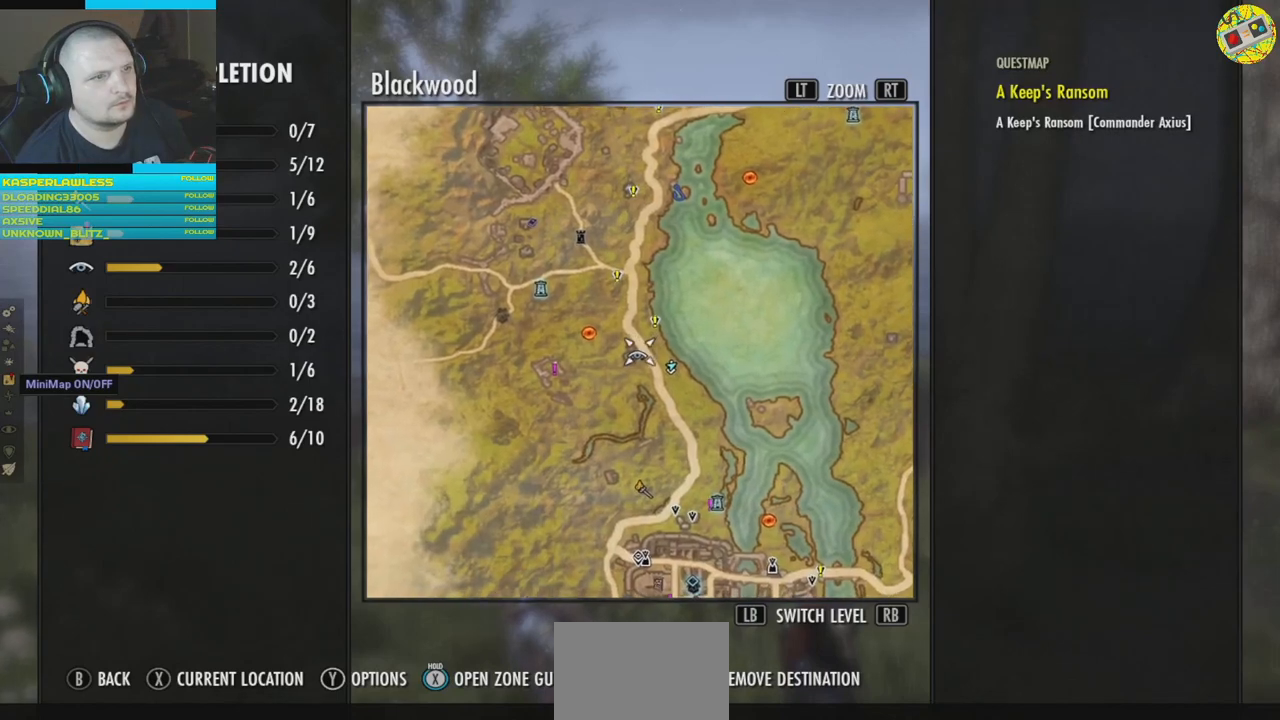
{"buttons": [], "left_stick": "right", "right_stick": "center", "events": [[300, "left_stick", "right"]]}
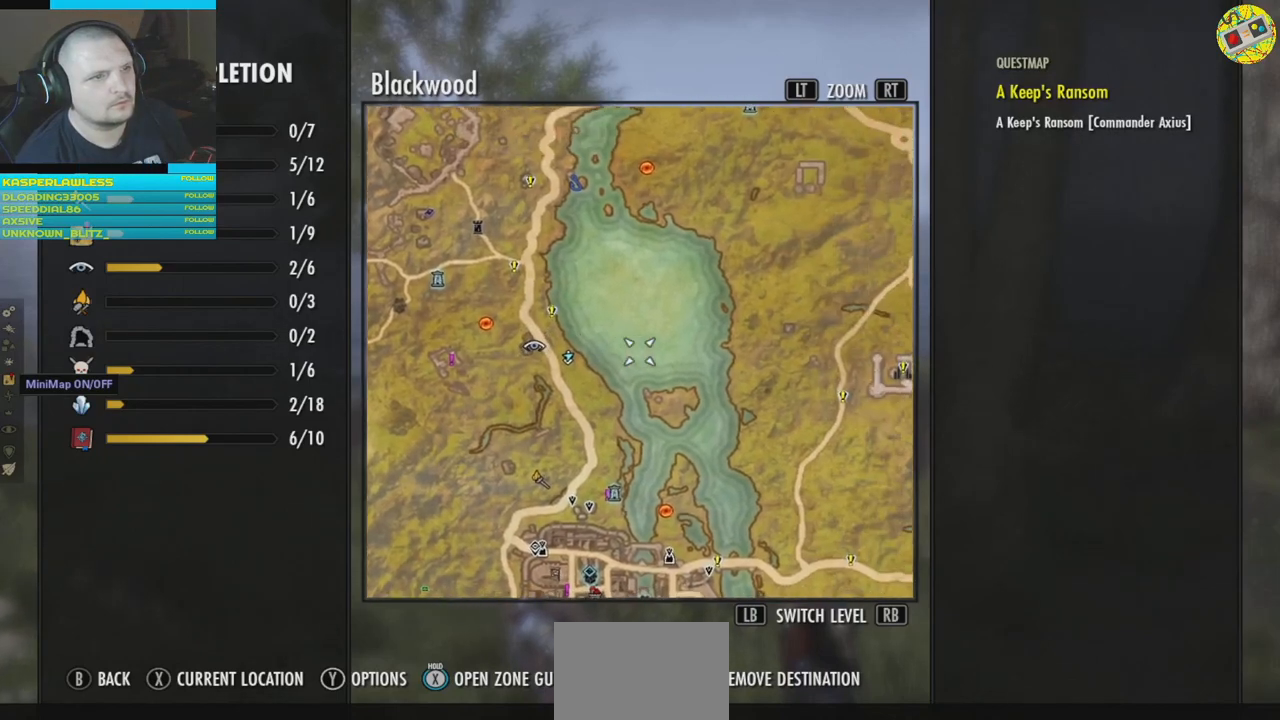
{"buttons": [], "left_stick": "center", "right_stick": "center", "events": [[301, "left_stick", "center"]]}
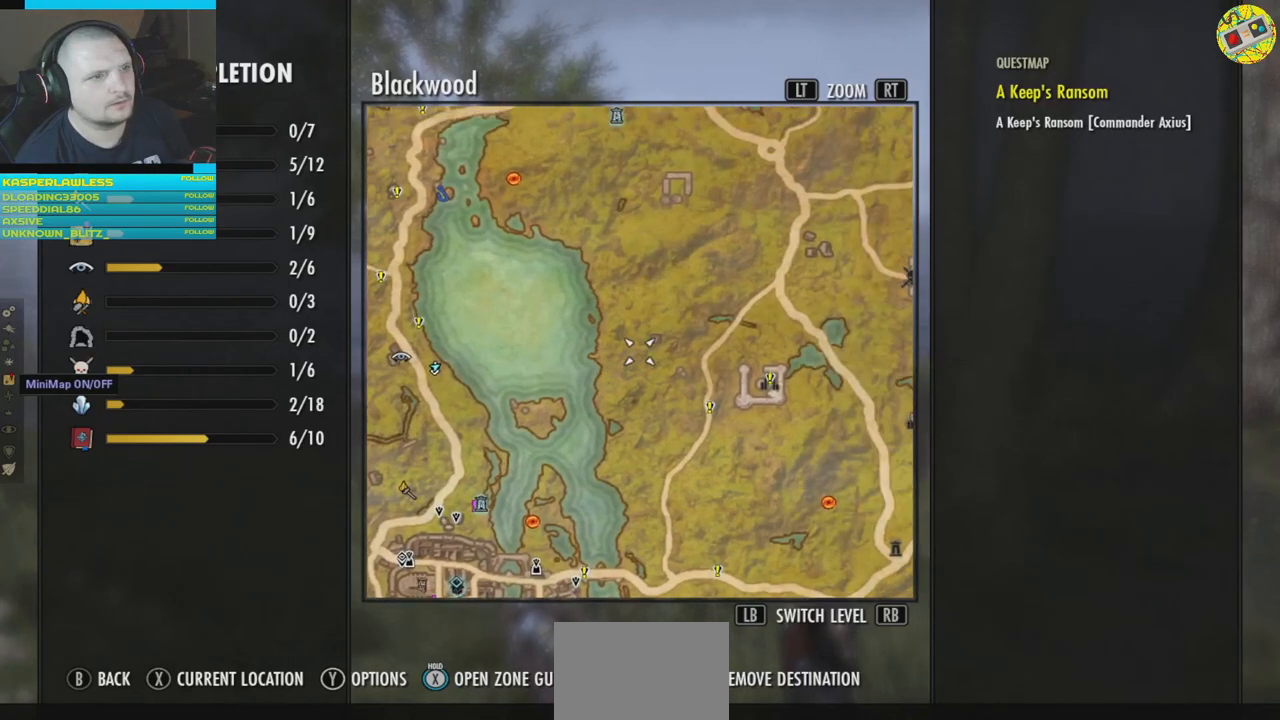
{"buttons": [], "left_stick": "right", "right_stick": "center", "events": [[300, "left_stick", "right"]]}
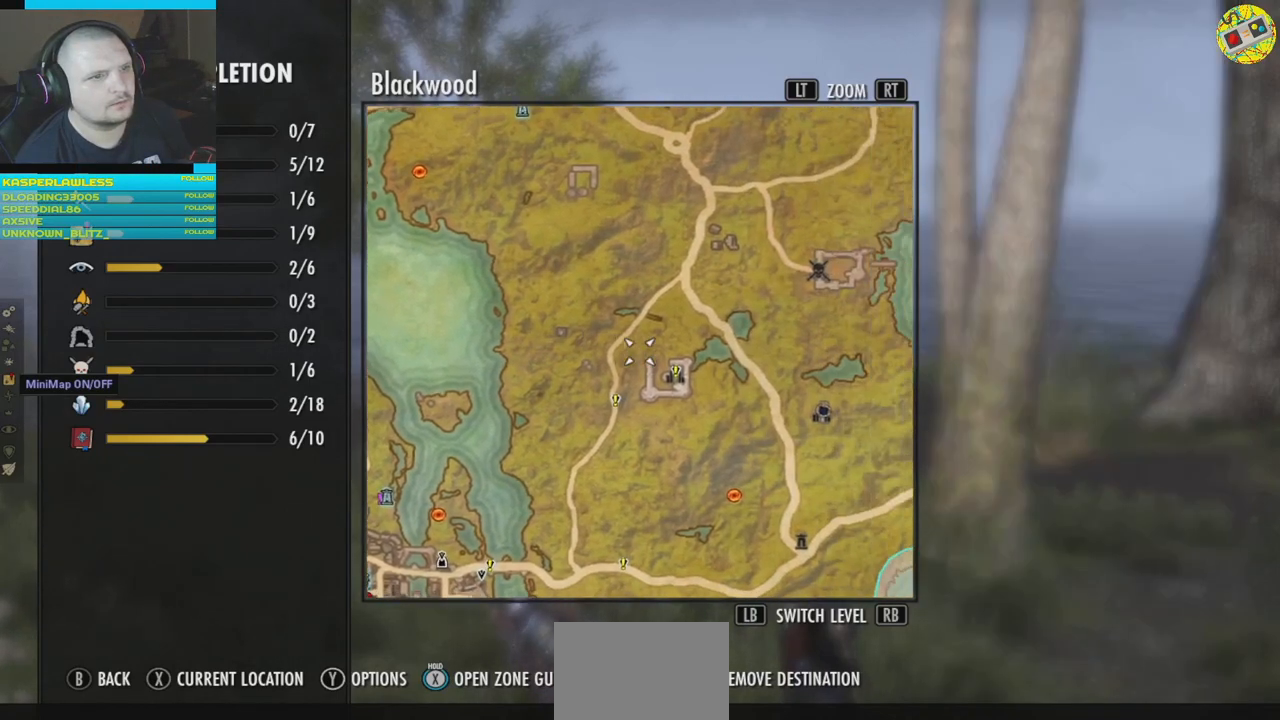
{"buttons": [], "left_stick": "center", "right_stick": "center", "events": [[117, "left_stick", "center"]]}
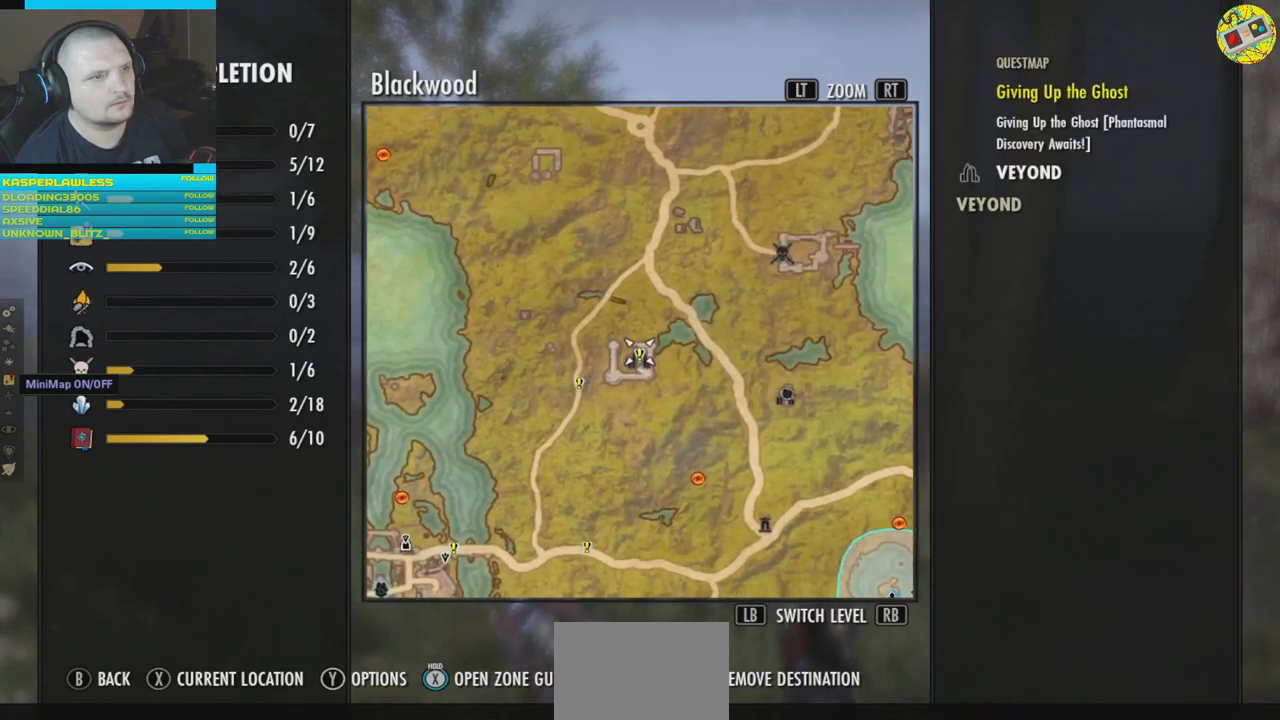
{"buttons": [], "left_stick": "center", "right_stick": "center", "events": []}
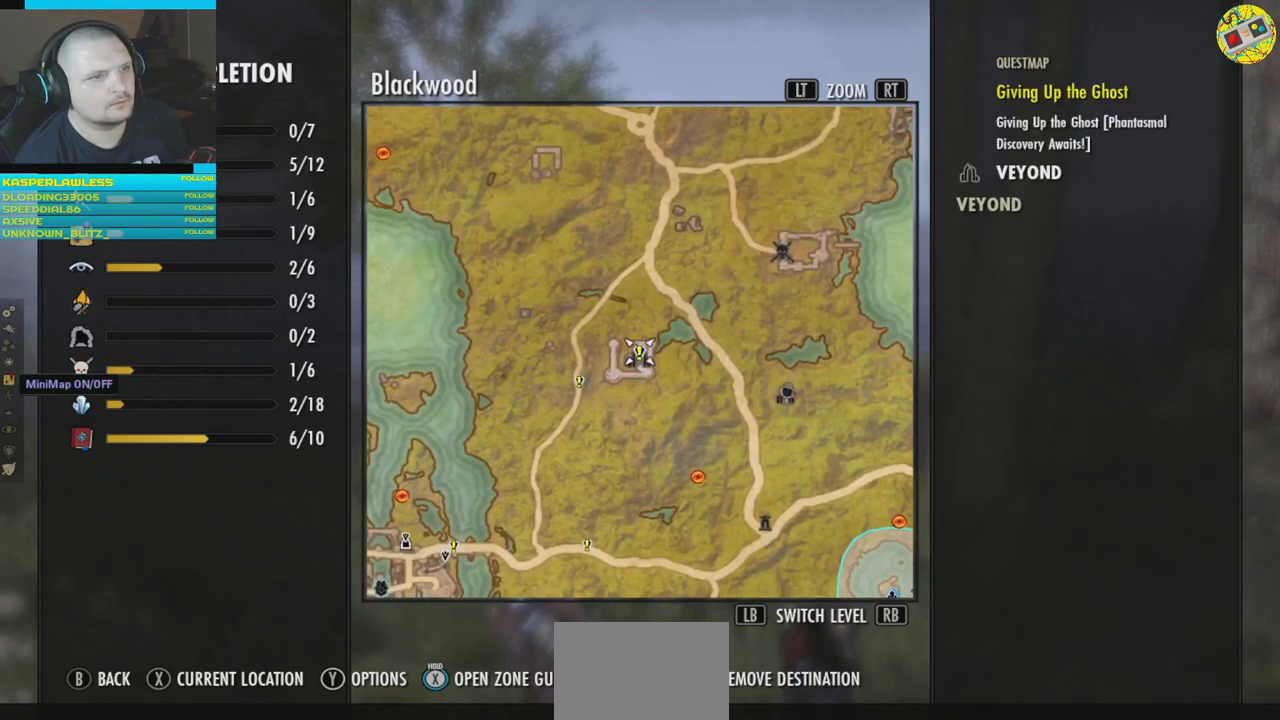
{"buttons": [], "left_stick": "up", "right_stick": "center", "events": [[167, "left_stick", "up"]]}
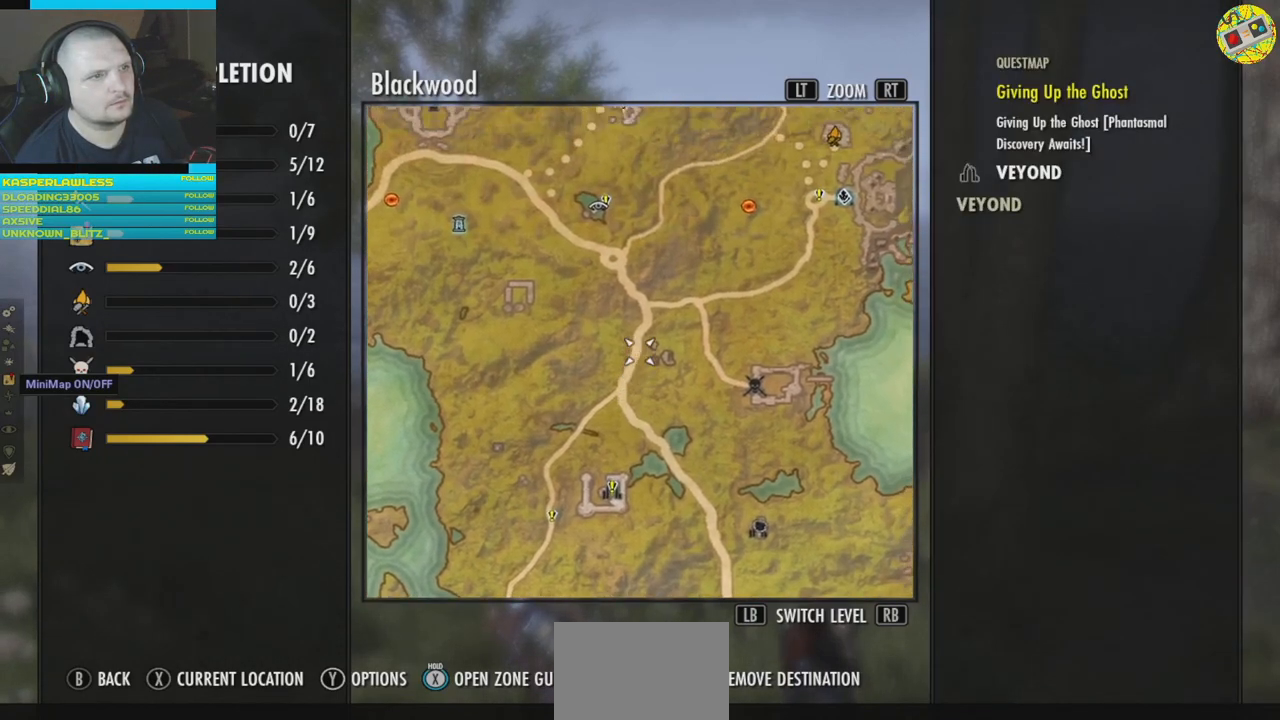
{"buttons": [], "left_stick": "up", "right_stick": "center", "events": [[167, "left_stick", "center"], [484, "left_stick", "up"]]}
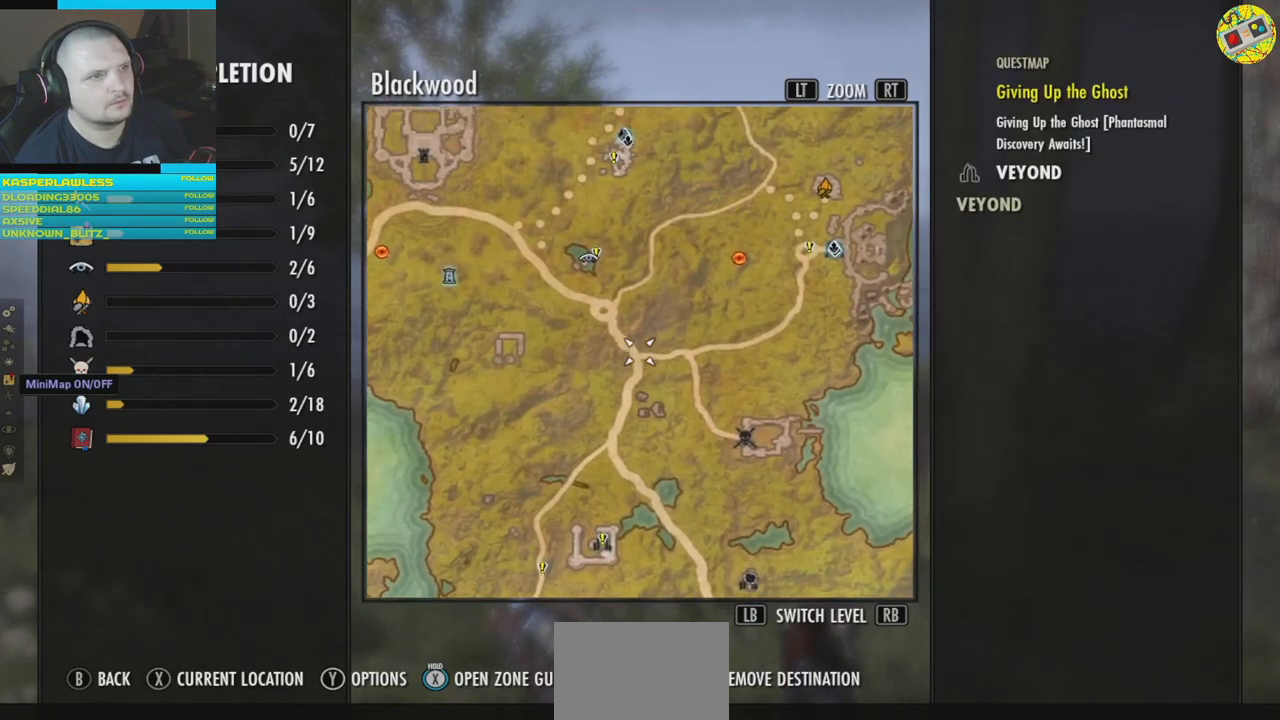
{"buttons": [], "left_stick": "right", "right_stick": "center", "events": [[300, "left_stick", "center"], [451, "left_stick", "right"]]}
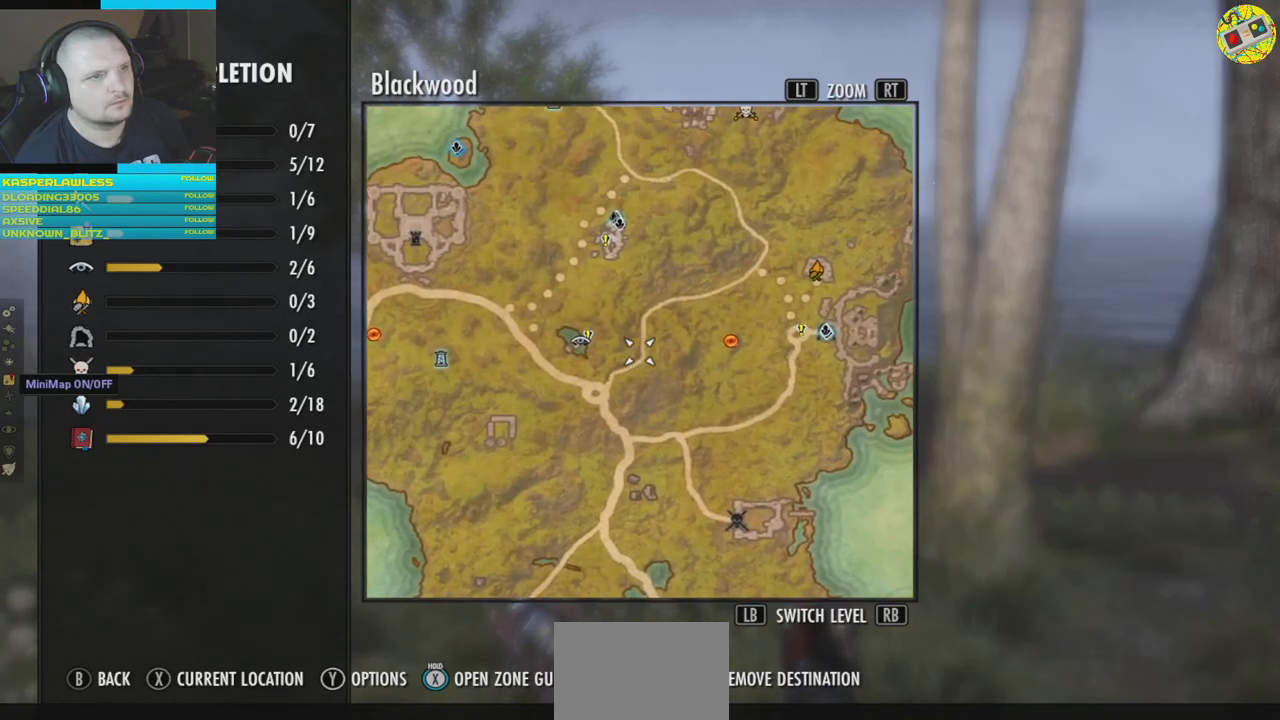
{"buttons": [], "left_stick": "up-left", "right_stick": "center", "events": [[217, "left_stick", "up"], [317, "left_stick", "up-left"]]}
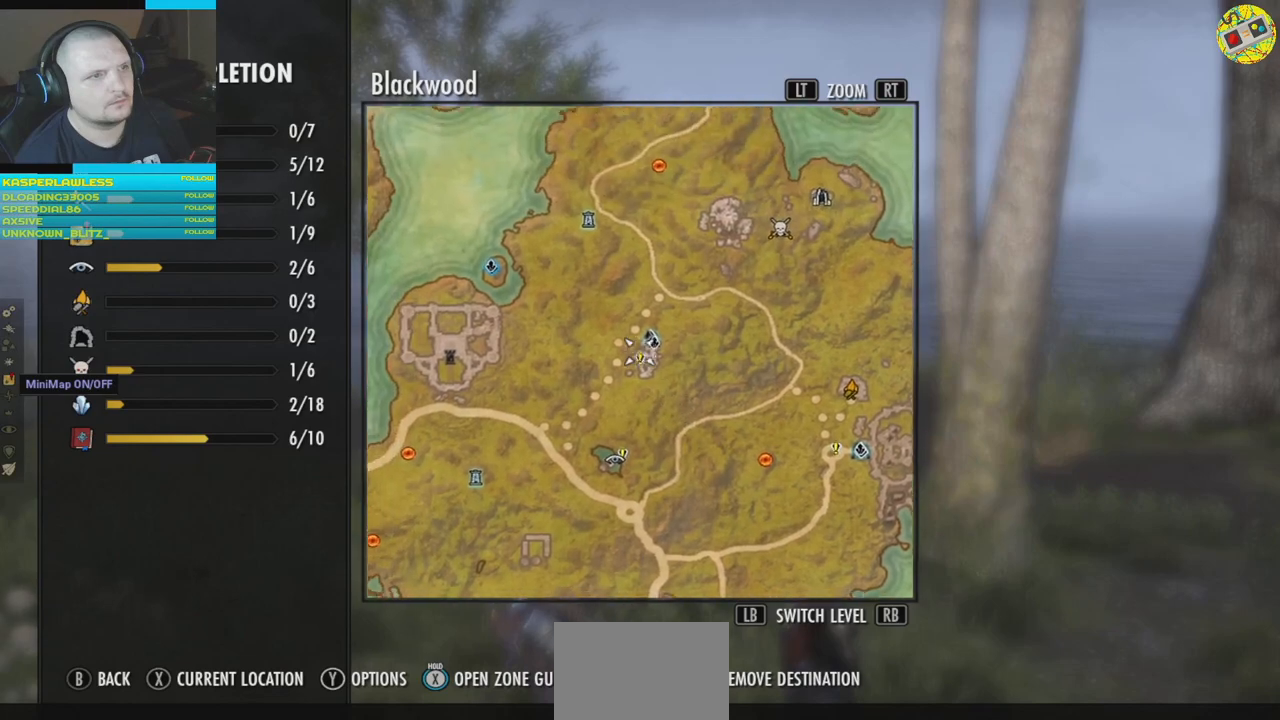
{"buttons": [], "left_stick": "center", "right_stick": "center", "events": [[50, "left_stick", "center"]]}
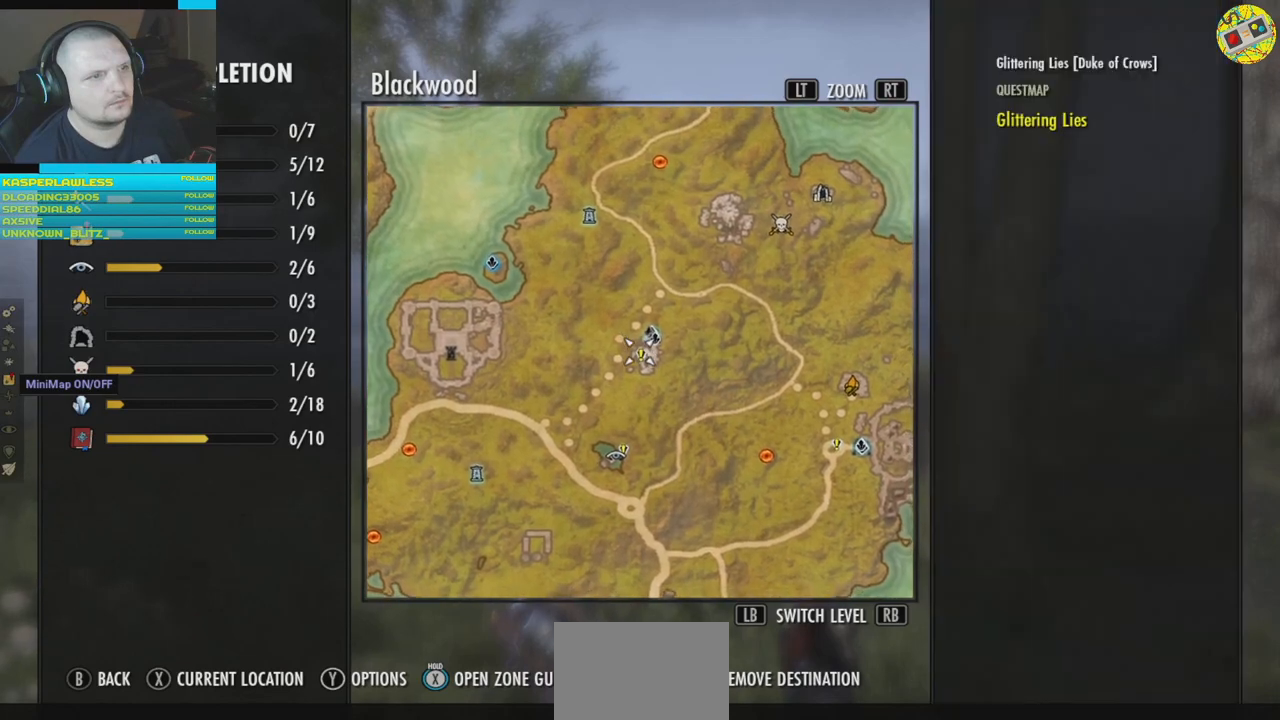
{"buttons": [], "left_stick": "center", "right_stick": "center", "events": [[167, "left_stick", "up-right"], [333, "left_stick", "center"]]}
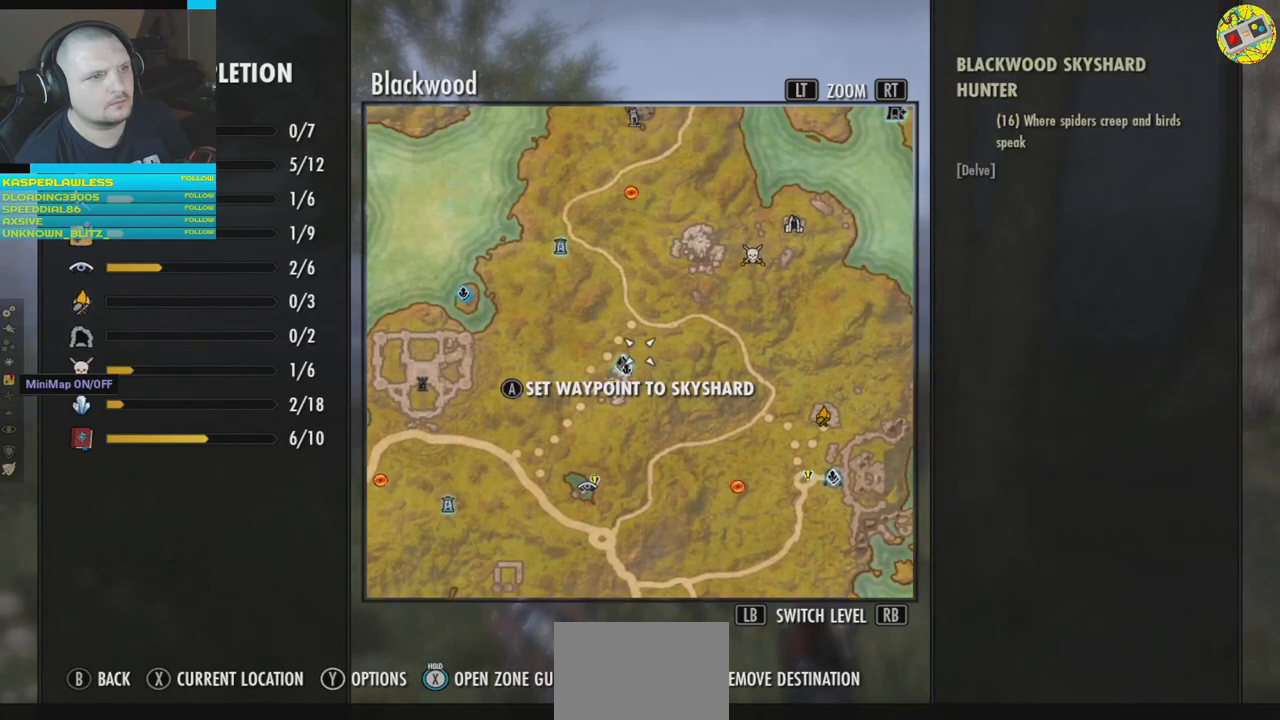
{"buttons": [], "left_stick": "down-left", "right_stick": "center", "events": [[67, "left_stick", "down-left"], [200, "left_stick", "center"], [451, "left_stick", "down-left"]]}
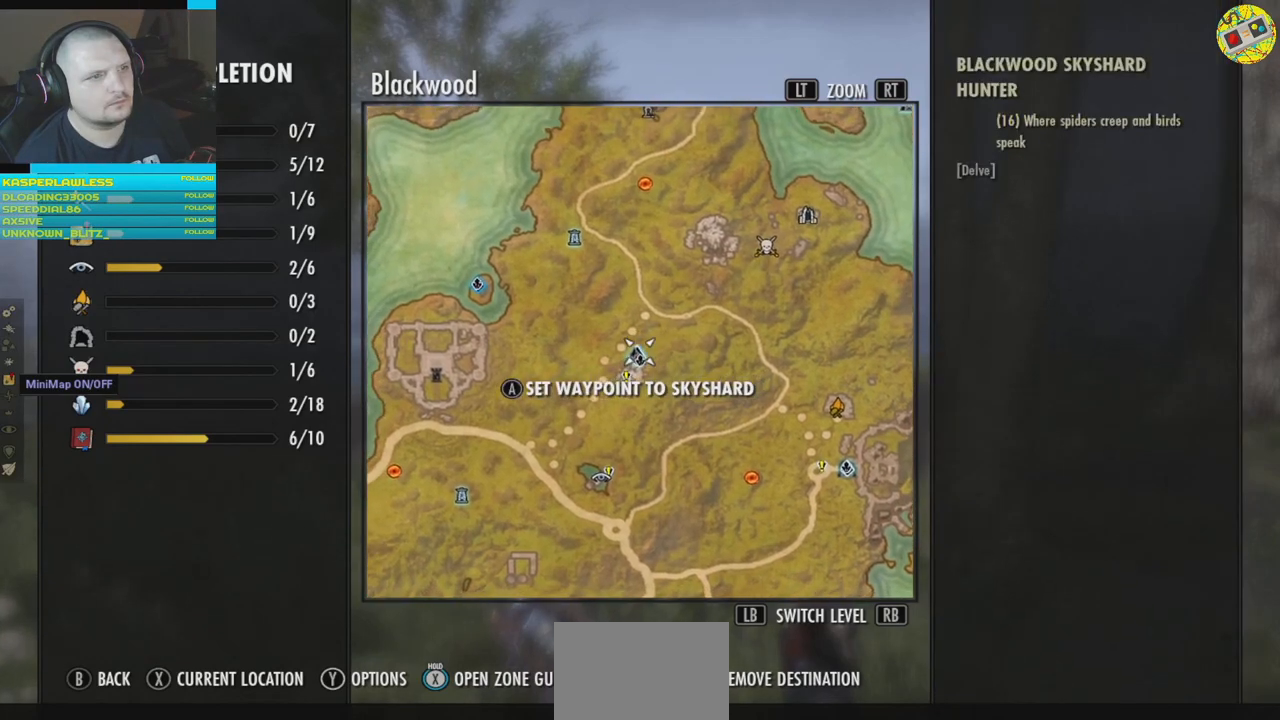
{"buttons": [], "left_stick": "center", "right_stick": "center", "events": [[66, "left_stick", "center"]]}
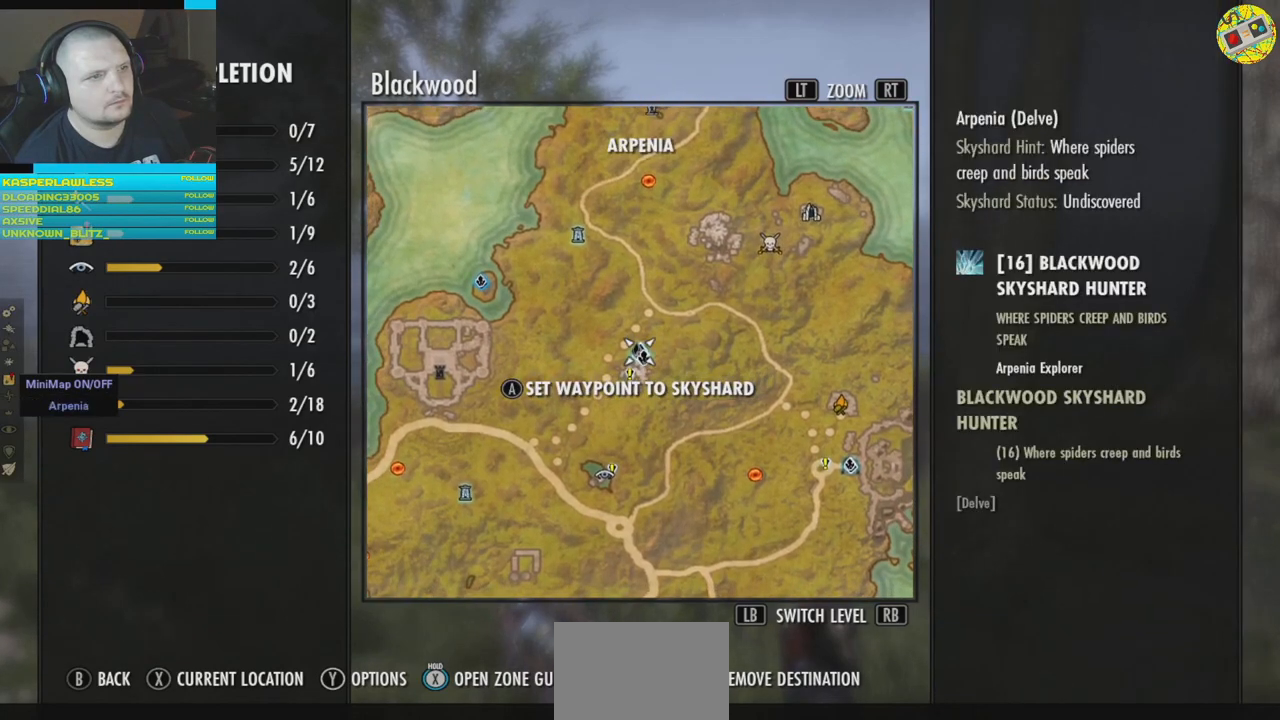
{"buttons": [], "left_stick": "center", "right_stick": "center", "events": []}
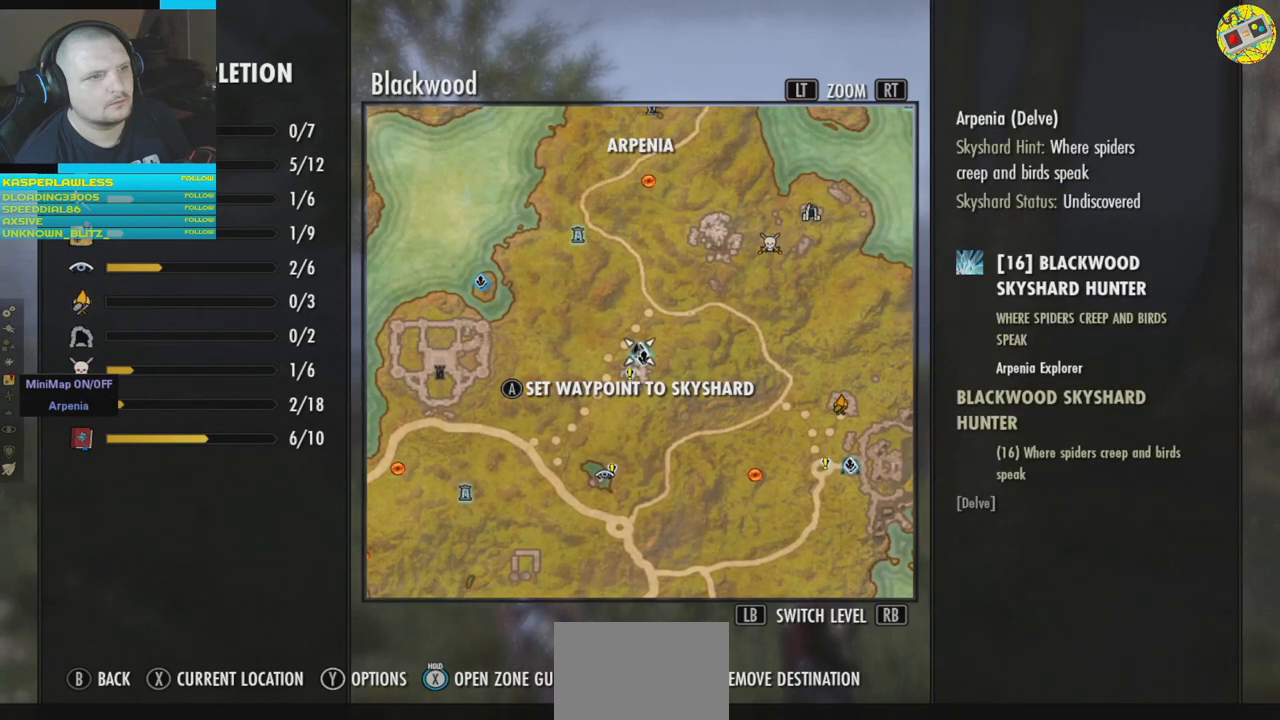
{"buttons": [], "left_stick": "center", "right_stick": "center", "events": []}
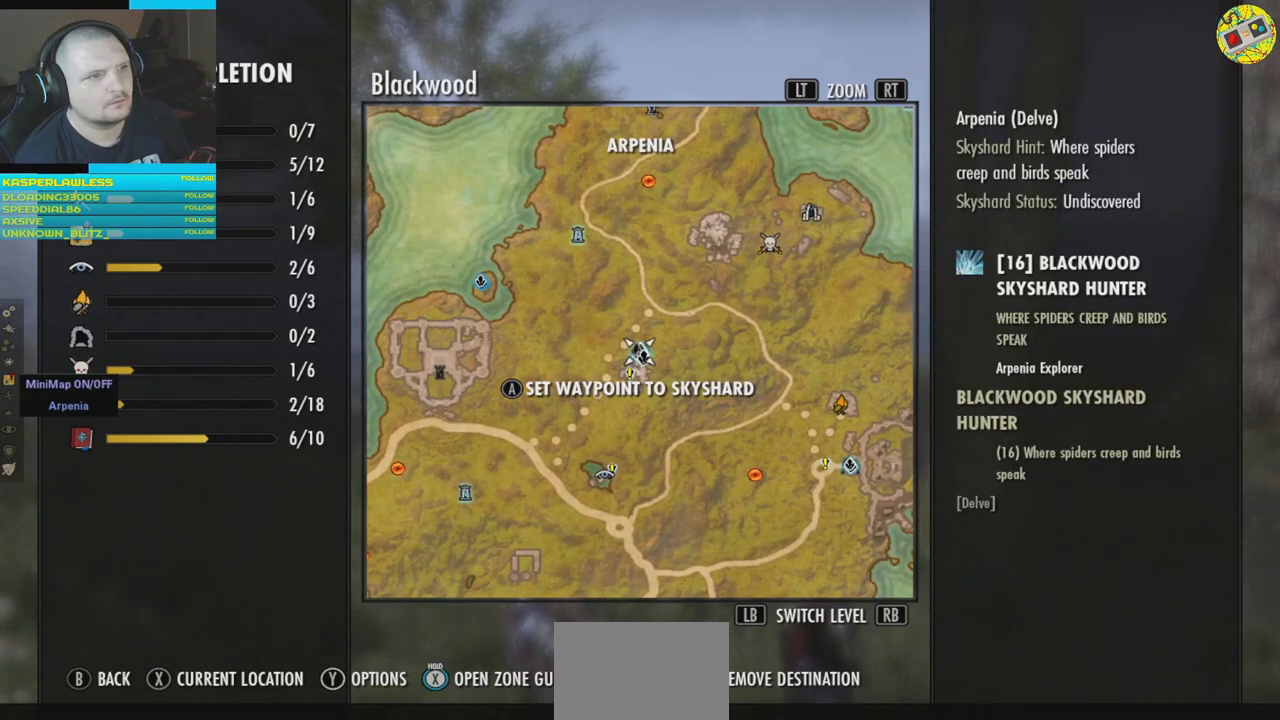
{"buttons": [], "left_stick": "center", "right_stick": "center", "events": []}
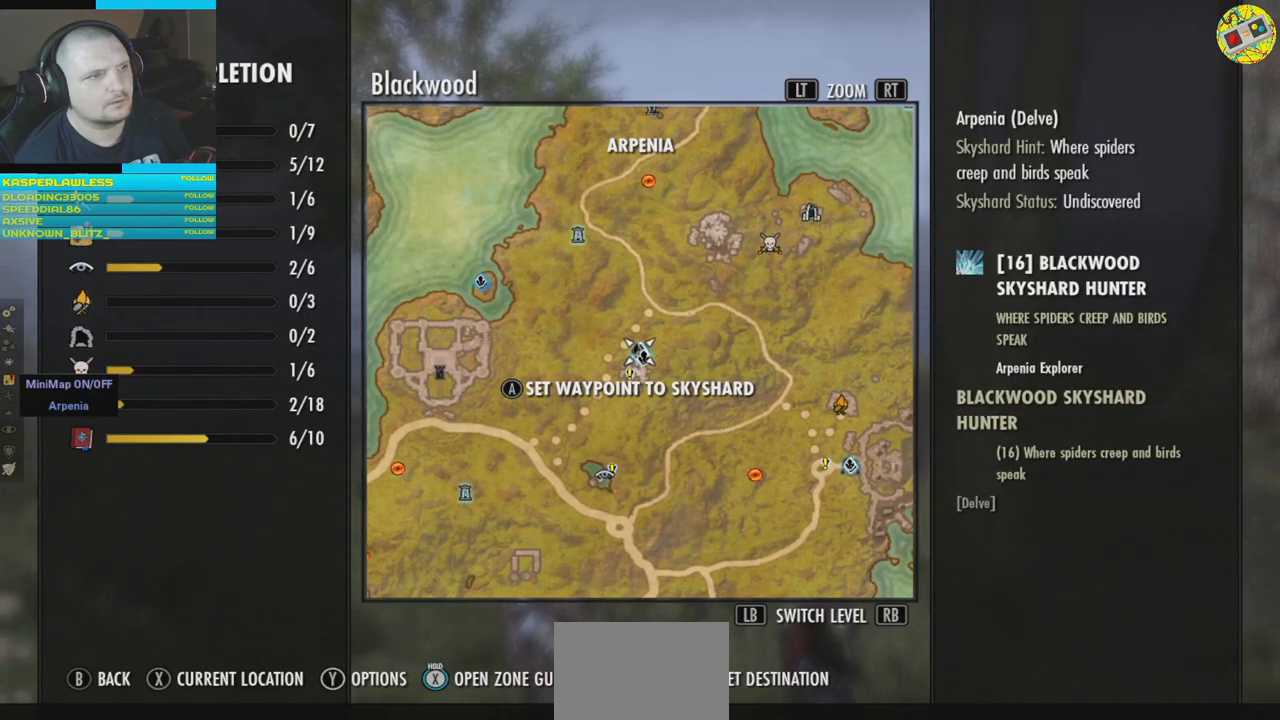
{"buttons": [], "left_stick": "center", "right_stick": "center", "events": []}
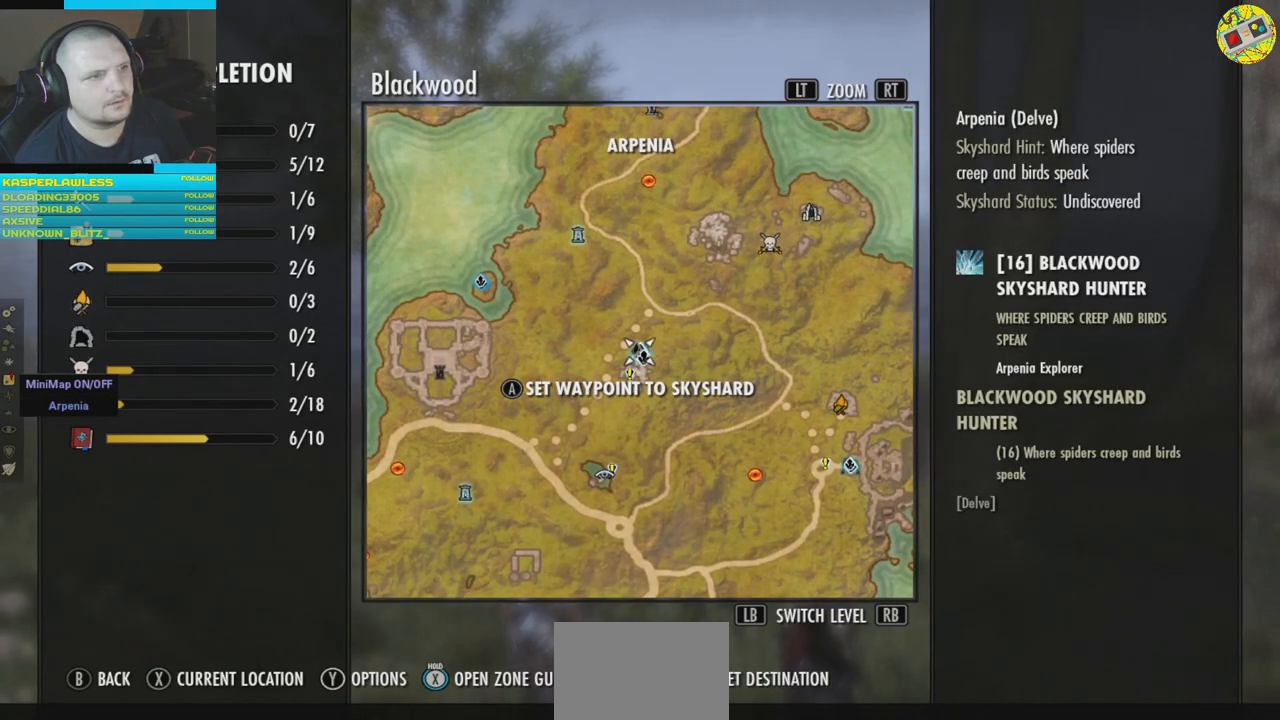
{"buttons": [], "left_stick": "center", "right_stick": "center", "events": []}
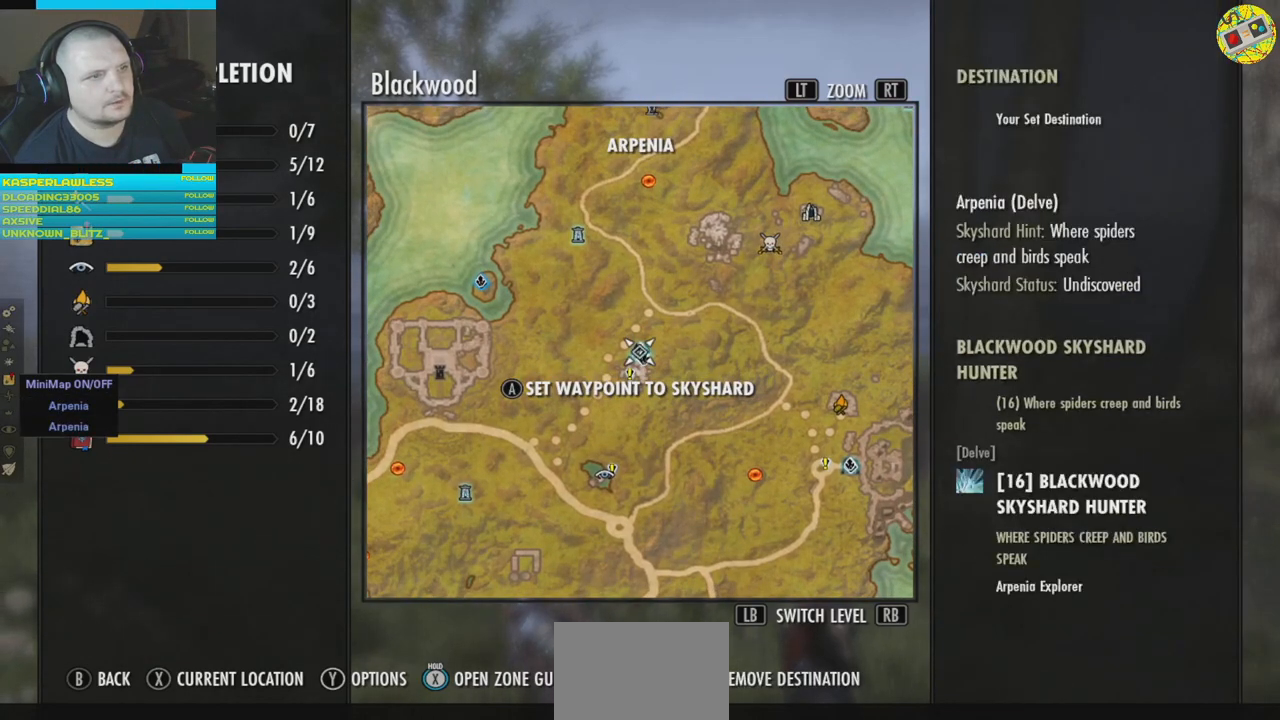
{"buttons": [], "left_stick": "center", "right_stick": "center", "events": [[83, "B", "down"], [183, "B", "up"]]}